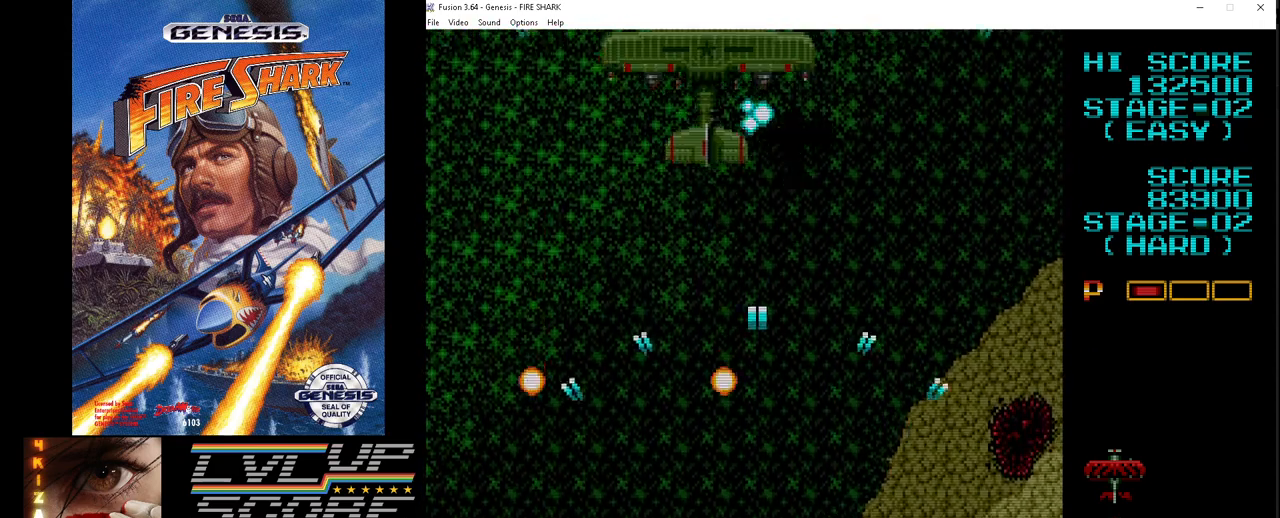
Gameplay with a controller (Xbox layout); each line is a JSON object with the inputs held at the frame after it. "events" lists button and stick changes between this image and that frame as [ms after this image, input, new state], when the widget could be followed in between. Not read: L1 L2 L3 R1 R2 R3.
{"buttons": ["A", "DPAD_LEFT"], "events": [[50, "DPAD_RIGHT", "down"], [283, "DPAD_RIGHT", "up"], [283, "DPAD_UP", "down"], [400, "DPAD_LEFT", "down"], [467, "DPAD_UP", "up"]]}
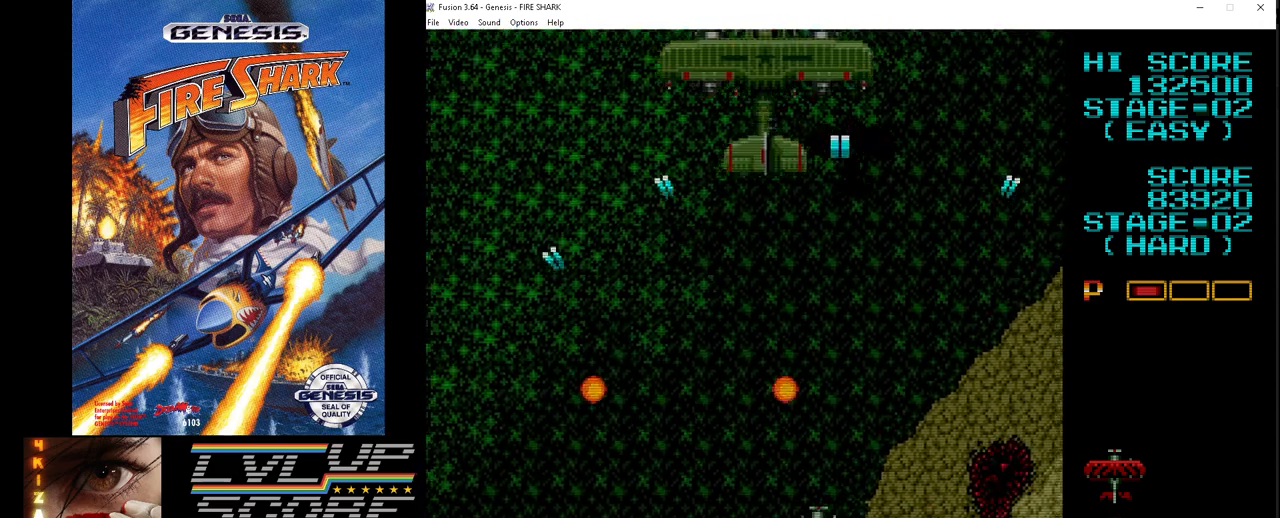
{"buttons": ["A", "DPAD_DOWN", "DPAD_RIGHT"], "events": [[233, "DPAD_UP", "down"], [267, "DPAD_LEFT", "up"], [317, "DPAD_RIGHT", "down"], [333, "DPAD_UP", "up"], [383, "DPAD_DOWN", "down"]]}
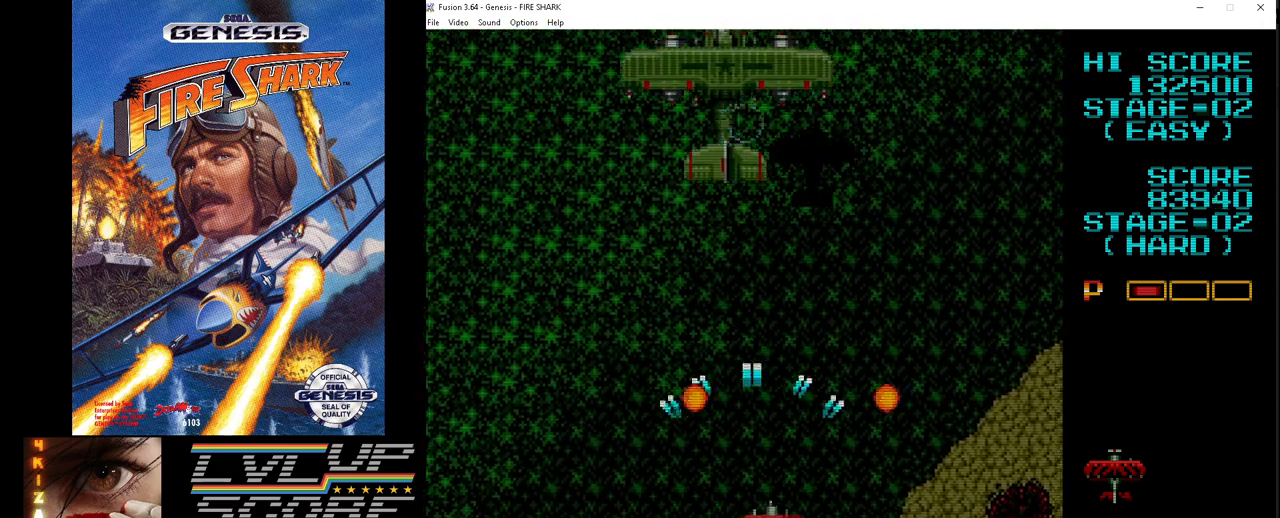
{"buttons": ["A", "DPAD_DOWN", "DPAD_RIGHT"], "events": [[50, "DPAD_RIGHT", "up"], [83, "DPAD_DOWN", "up"], [250, "DPAD_LEFT", "down"], [400, "DPAD_DOWN", "down"], [467, "DPAD_LEFT", "up"], [500, "DPAD_RIGHT", "down"]]}
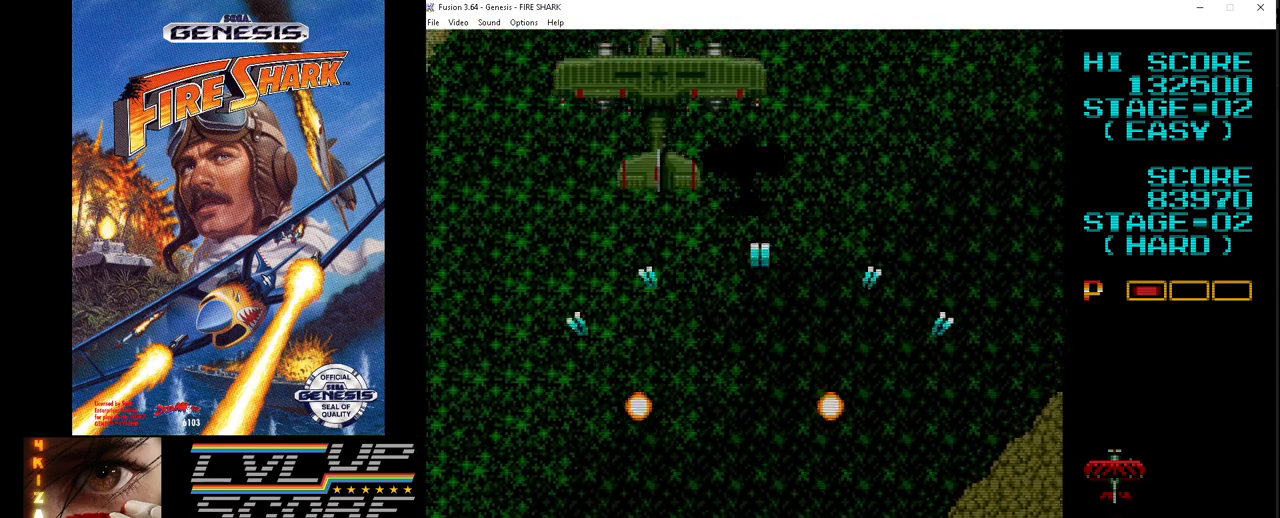
{"buttons": ["A"], "events": [[50, "DPAD_DOWN", "up"], [83, "DPAD_DOWN", "down"], [117, "DPAD_DOWN", "up"], [133, "DPAD_RIGHT", "up"], [283, "DPAD_LEFT", "down"], [433, "DPAD_LEFT", "up"], [433, "DPAD_UP", "down"], [467, "DPAD_UP", "up"]]}
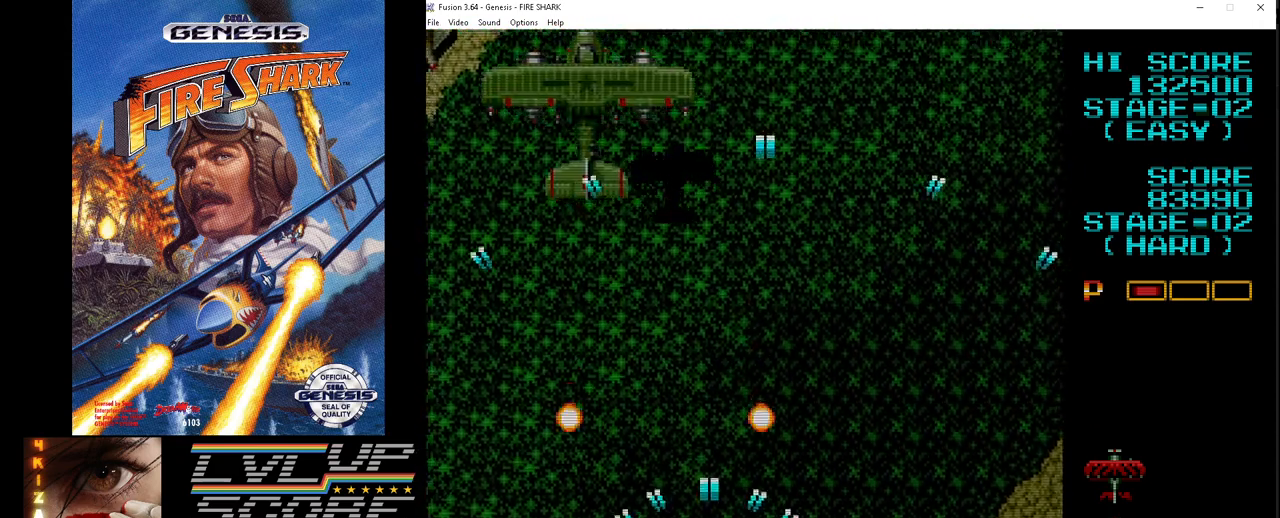
{"buttons": ["A"], "events": [[133, "DPAD_LEFT", "down"], [250, "DPAD_LEFT", "up"]]}
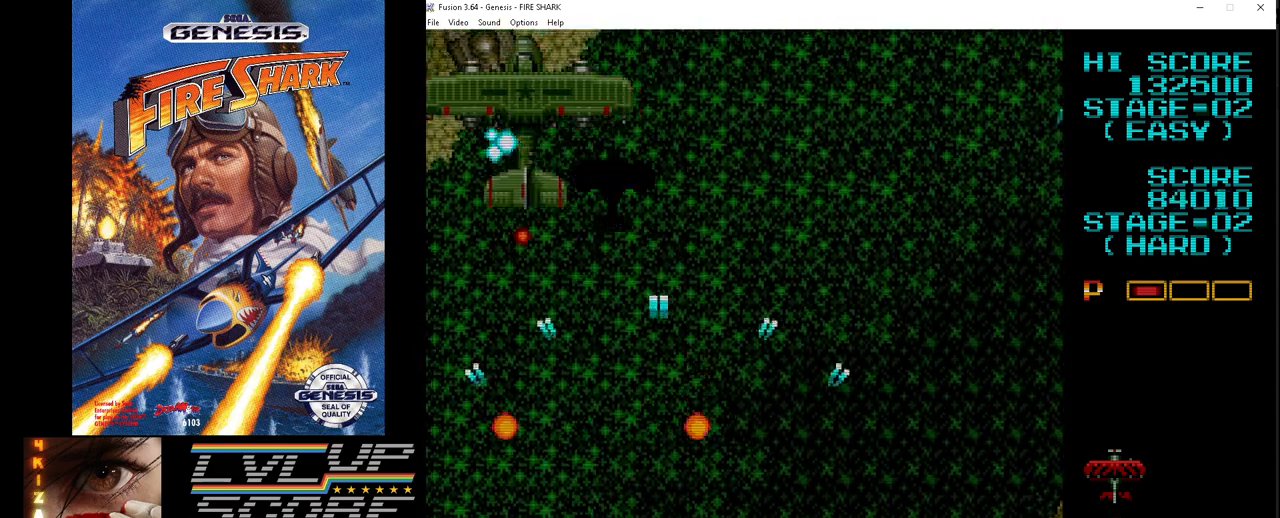
{"buttons": ["A", "DPAD_RIGHT"], "events": [[117, "DPAD_LEFT", "down"], [250, "DPAD_LEFT", "up"], [300, "DPAD_RIGHT", "down"], [300, "DPAD_UP", "down"], [317, "DPAD_UP", "up"]]}
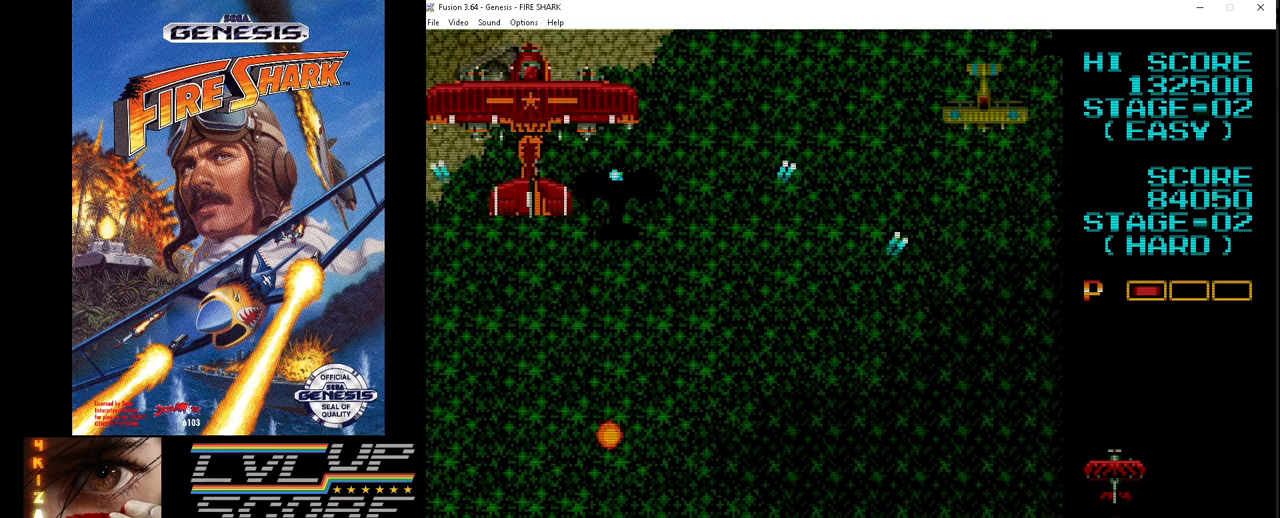
{"buttons": ["A", "DPAD_DOWN", "DPAD_RIGHT"], "events": [[17, "DPAD_DOWN", "down"], [167, "DPAD_DOWN", "up"], [233, "DPAD_UP", "down"], [283, "DPAD_RIGHT", "up"], [350, "DPAD_UP", "up"], [400, "DPAD_DOWN", "down"], [400, "DPAD_RIGHT", "down"]]}
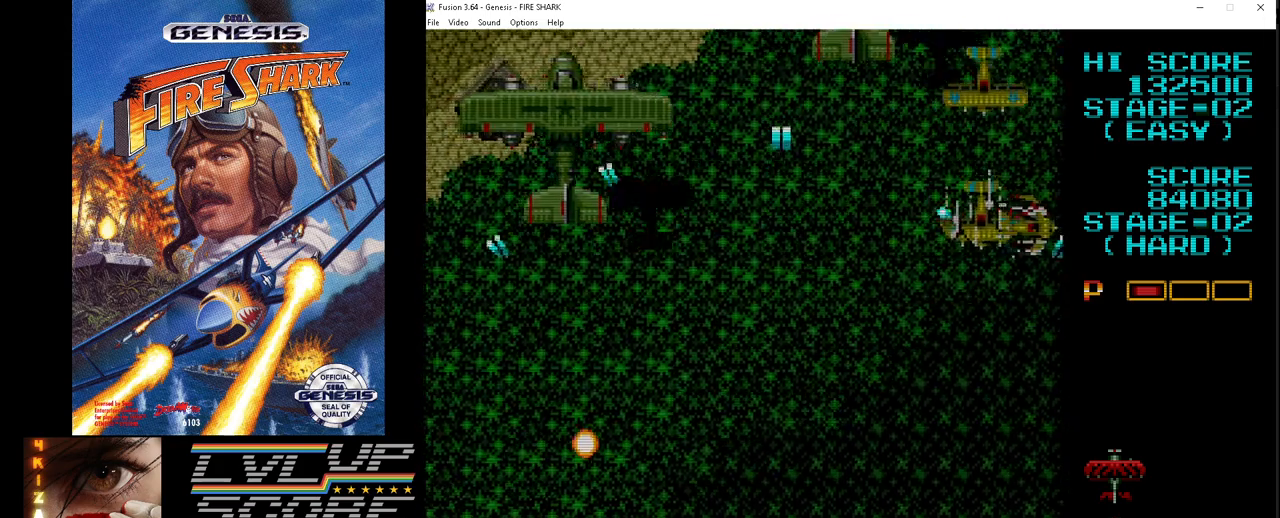
{"buttons": ["A", "DPAD_RIGHT"], "events": [[50, "DPAD_RIGHT", "up"], [67, "DPAD_DOWN", "up"], [250, "DPAD_LEFT", "down"], [417, "DPAD_UP", "down"], [433, "DPAD_LEFT", "up"], [433, "DPAD_UP", "up"], [467, "DPAD_RIGHT", "down"]]}
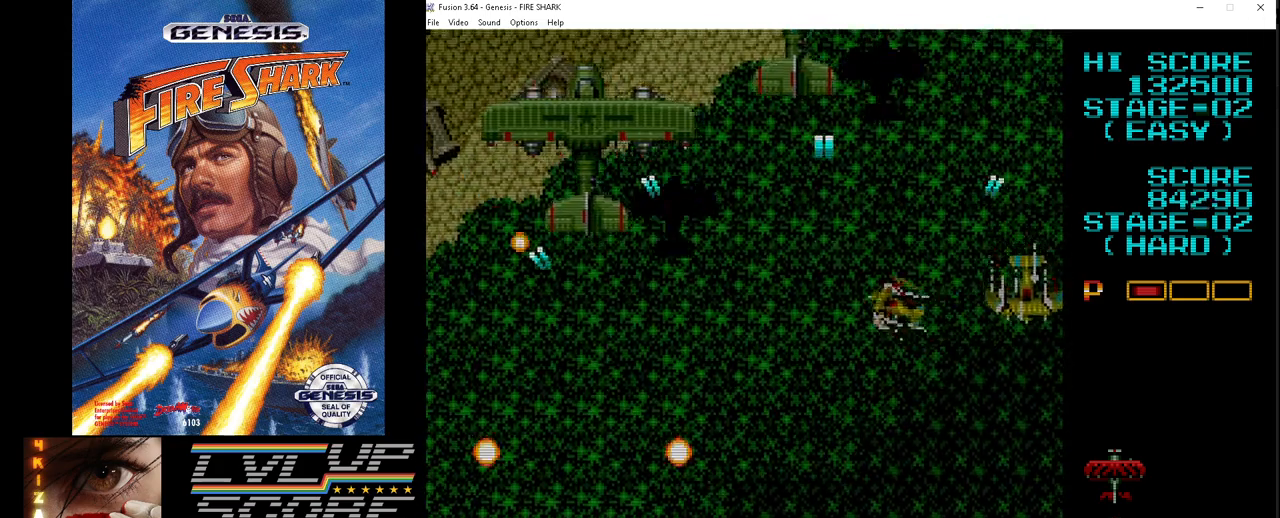
{"buttons": ["A", "DPAD_UP", "DPAD_RIGHT"], "events": [[33, "DPAD_DOWN", "down"], [133, "DPAD_DOWN", "up"], [133, "DPAD_RIGHT", "up"], [400, "DPAD_RIGHT", "down"], [400, "DPAD_UP", "down"]]}
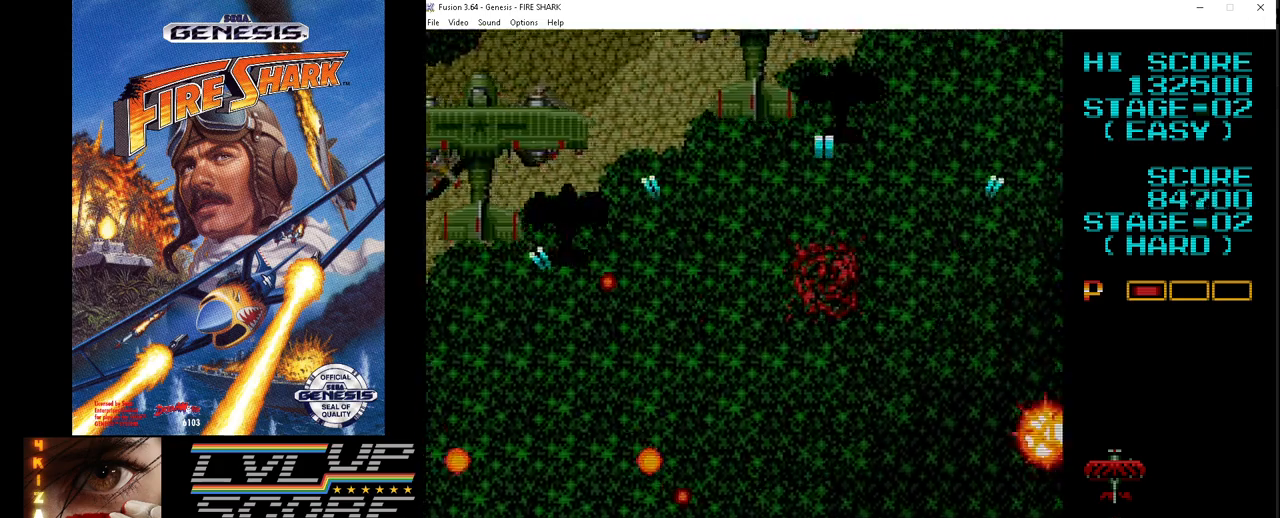
{"buttons": ["A", "DPAD_UP", "DPAD_RIGHT"], "events": [[17, "DPAD_UP", "up"], [33, "DPAD_RIGHT", "up"], [183, "DPAD_UP", "down"], [400, "DPAD_RIGHT", "down"], [433, "DPAD_UP", "up"], [500, "DPAD_UP", "down"]]}
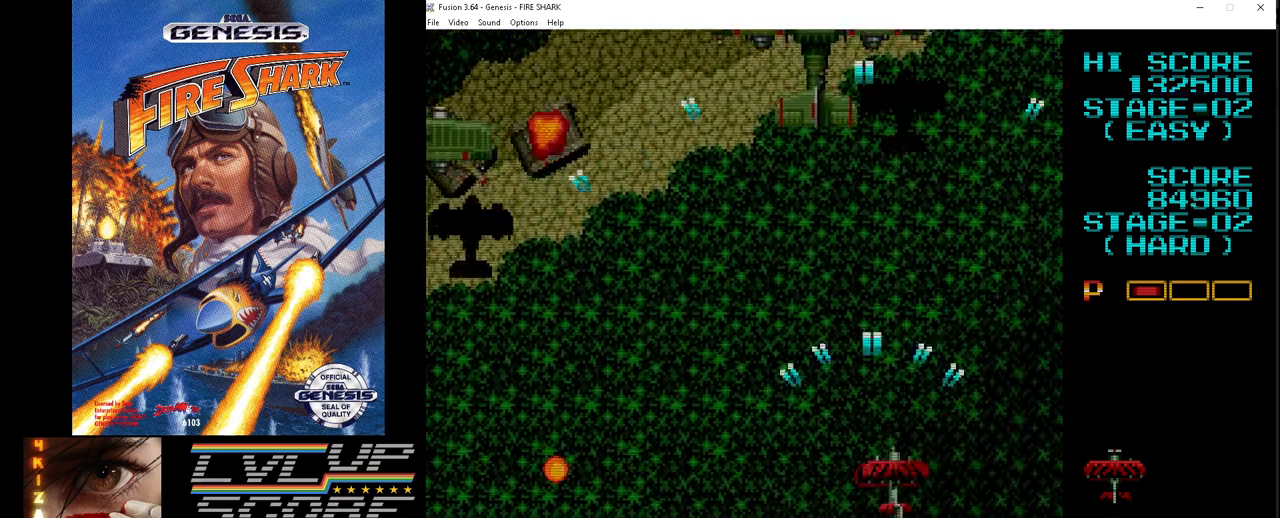
{"buttons": ["A", "DPAD_LEFT"], "events": [[17, "DPAD_RIGHT", "up"], [33, "DPAD_LEFT", "down"], [50, "DPAD_UP", "up"], [100, "DPAD_DOWN", "down"], [450, "DPAD_DOWN", "up"]]}
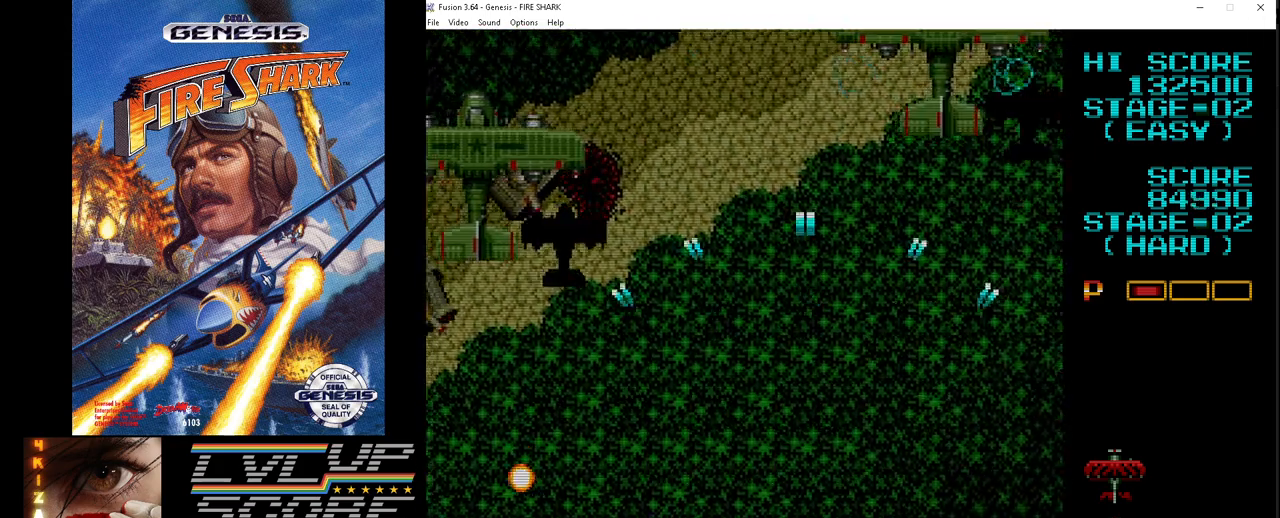
{"buttons": ["A", "DPAD_DOWN", "DPAD_RIGHT"]}
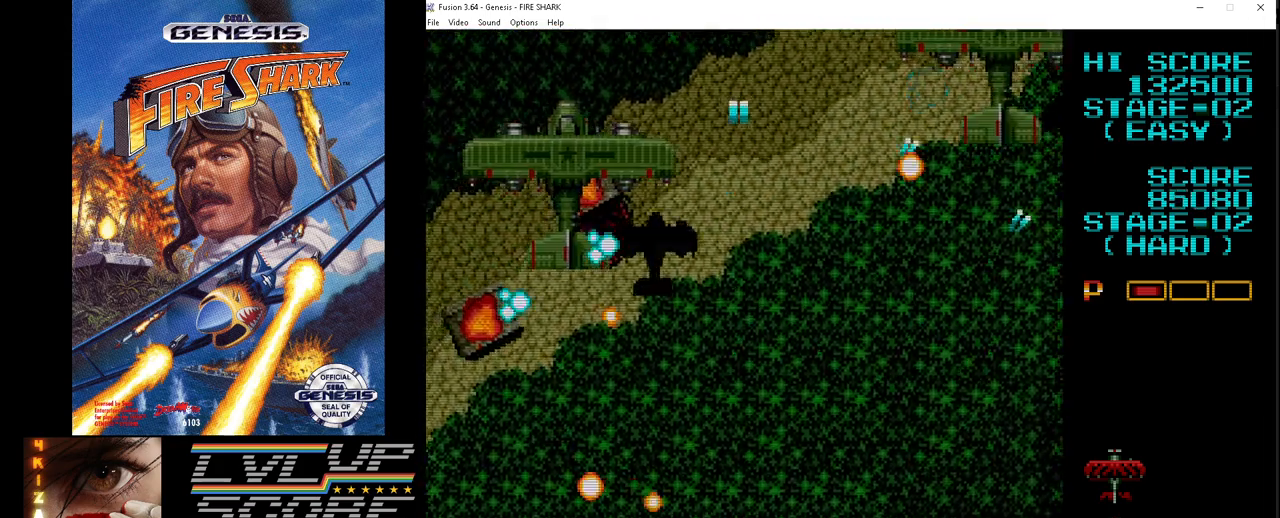
{"buttons": ["A", "DPAD_RIGHT"], "events": [[167, "DPAD_DOWN", "up"], [200, "DPAD_UP", "down"], [433, "DPAD_UP", "up"]]}
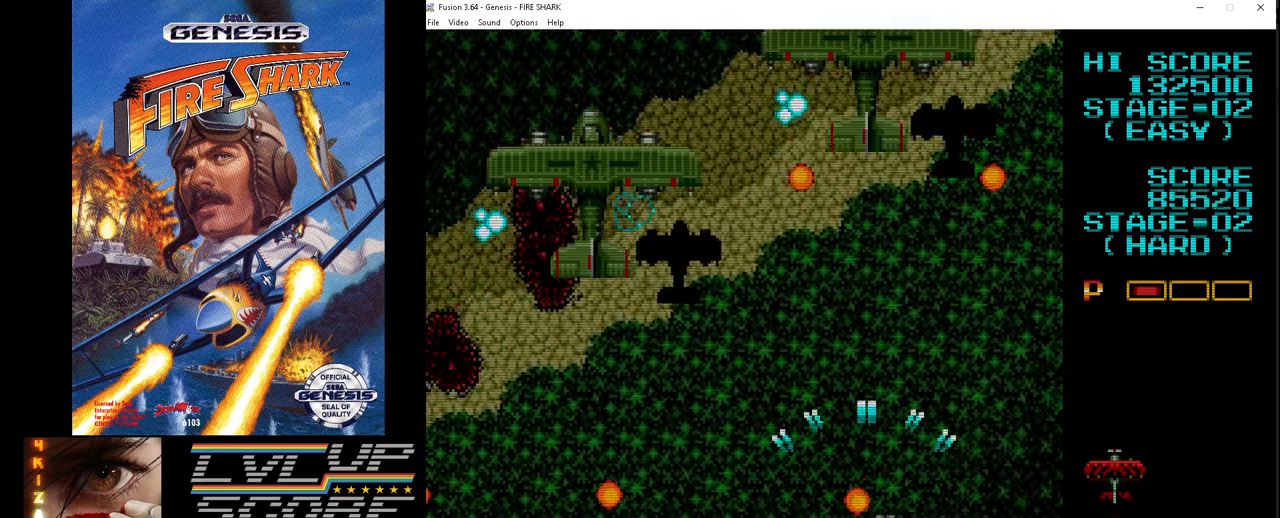
{"buttons": ["A", "DPAD_DOWN", "DPAD_LEFT"], "events": [[200, "DPAD_UP", "down"], [267, "DPAD_RIGHT", "up"], [283, "DPAD_LEFT", "down"], [350, "DPAD_UP", "up"], [417, "DPAD_DOWN", "down"]]}
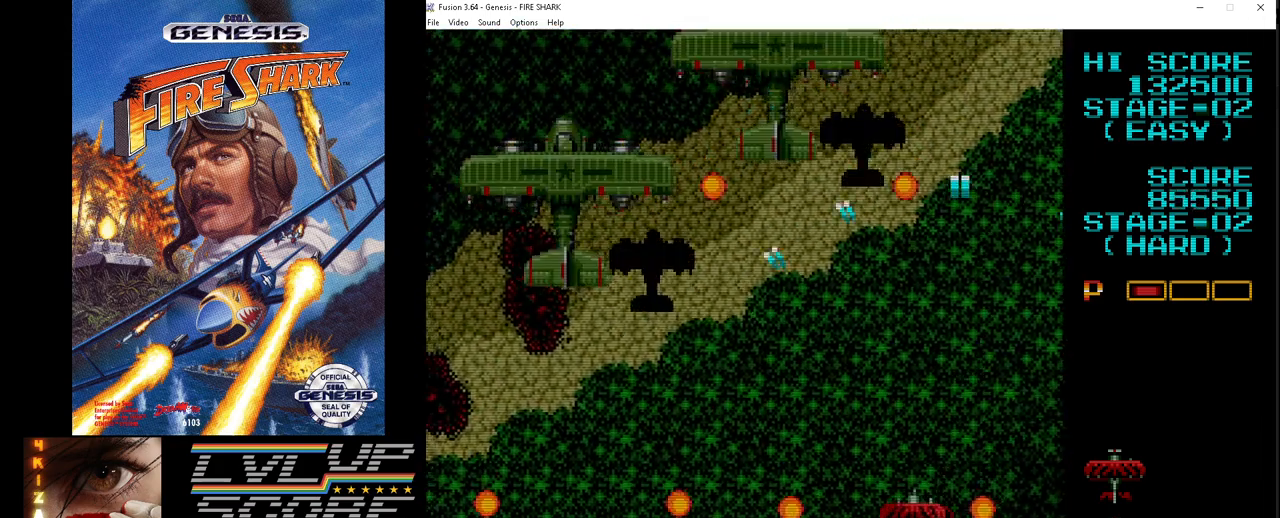
{"buttons": ["A", "DPAD_UP", "DPAD_LEFT"]}
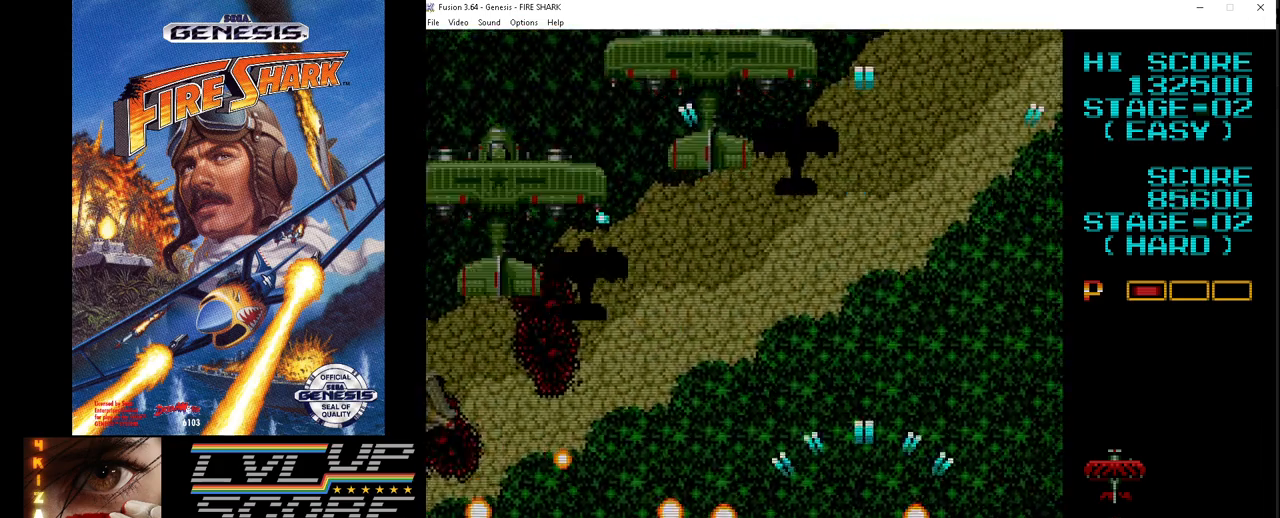
{"buttons": ["A", "DPAD_UP", "DPAD_RIGHT"], "events": [[100, "DPAD_UP", "up"], [133, "DPAD_LEFT", "up"], [233, "DPAD_DOWN", "down"], [233, "DPAD_RIGHT", "down"], [250, "DPAD_DOWN", "up"], [250, "DPAD_UP", "down"]]}
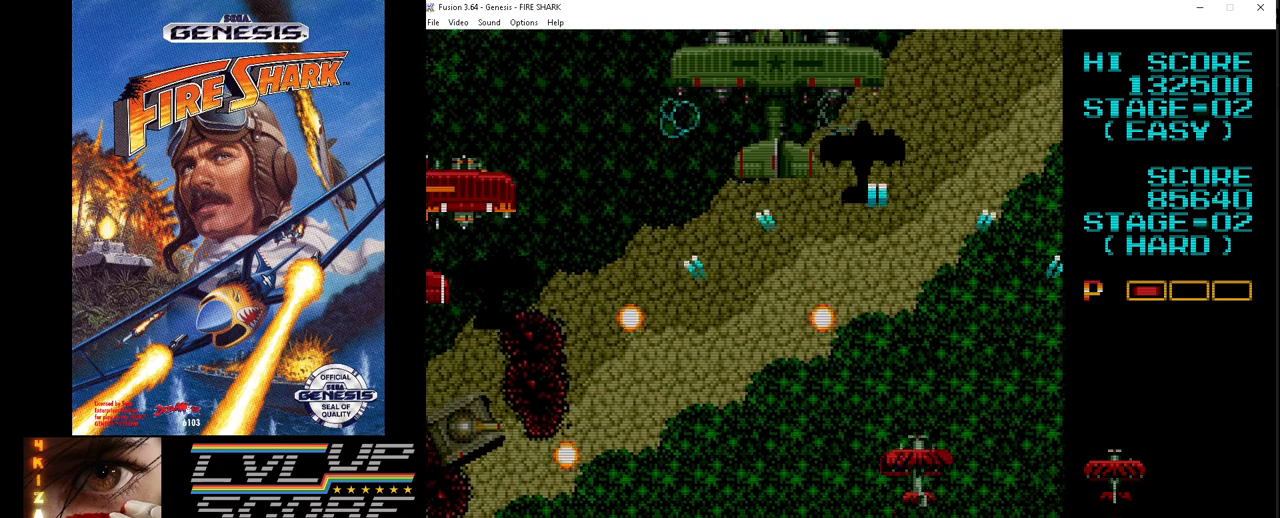
{"buttons": ["A", "DPAD_DOWN", "DPAD_LEFT"], "events": [[267, "DPAD_DOWN", "down"], [267, "DPAD_UP", "up"], [333, "DPAD_LEFT", "down"], [333, "DPAD_RIGHT", "up"], [367, "DPAD_DOWN", "up"], [433, "DPAD_DOWN", "down"]]}
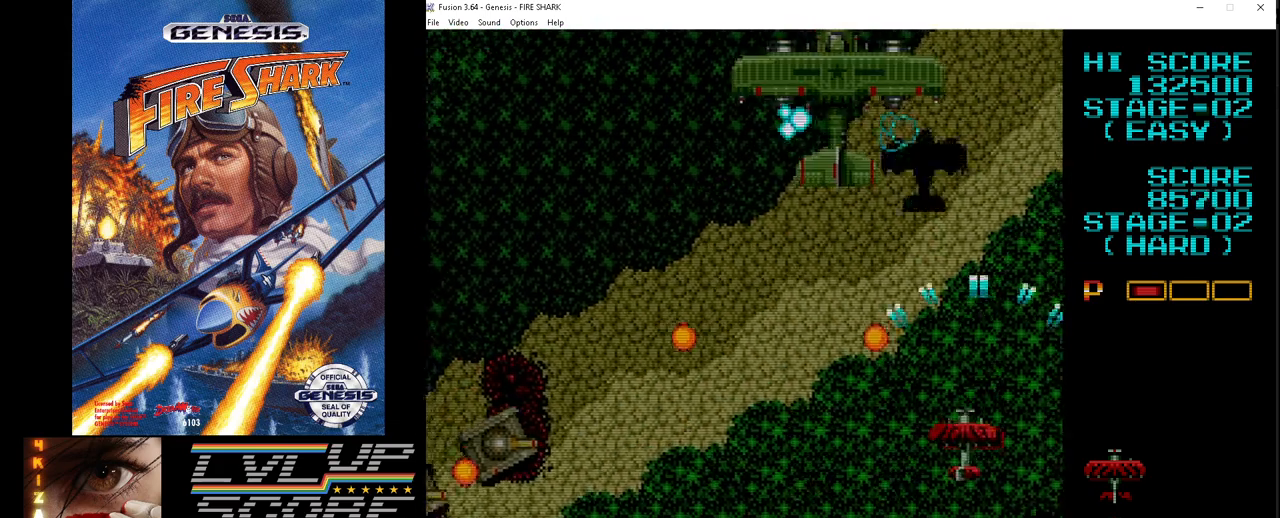
{"buttons": ["A", "DPAD_DOWN", "DPAD_LEFT"], "events": [[17, "DPAD_LEFT", "up"], [33, "DPAD_RIGHT", "down"], [217, "DPAD_RIGHT", "up"], [233, "DPAD_DOWN", "up"], [233, "DPAD_LEFT", "down"], [367, "DPAD_DOWN", "down"]]}
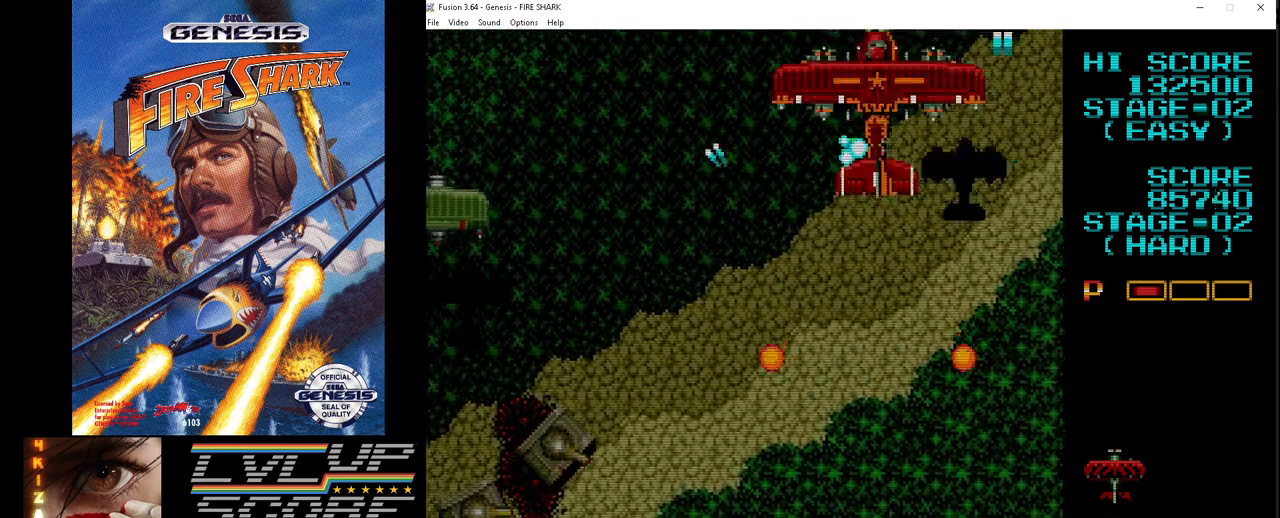
{"buttons": ["A", "DPAD_LEFT"], "events": [[100, "DPAD_DOWN", "up"], [217, "DPAD_UP", "down"], [233, "DPAD_LEFT", "up"], [250, "DPAD_RIGHT", "down"], [450, "DPAD_LEFT", "down"], [450, "DPAD_RIGHT", "up"], [500, "DPAD_UP", "up"]]}
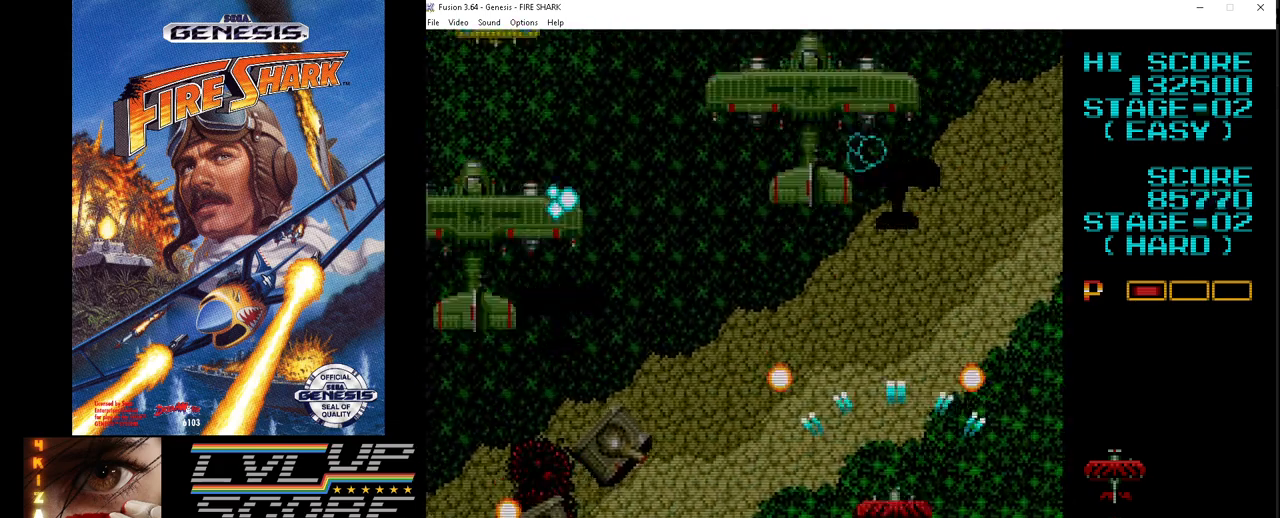
{"buttons": ["A", "DPAD_LEFT"], "events": [[67, "DPAD_DOWN", "down"], [150, "DPAD_LEFT", "up"], [167, "DPAD_RIGHT", "down"], [367, "DPAD_RIGHT", "up"], [383, "DPAD_DOWN", "up"], [383, "DPAD_LEFT", "down"]]}
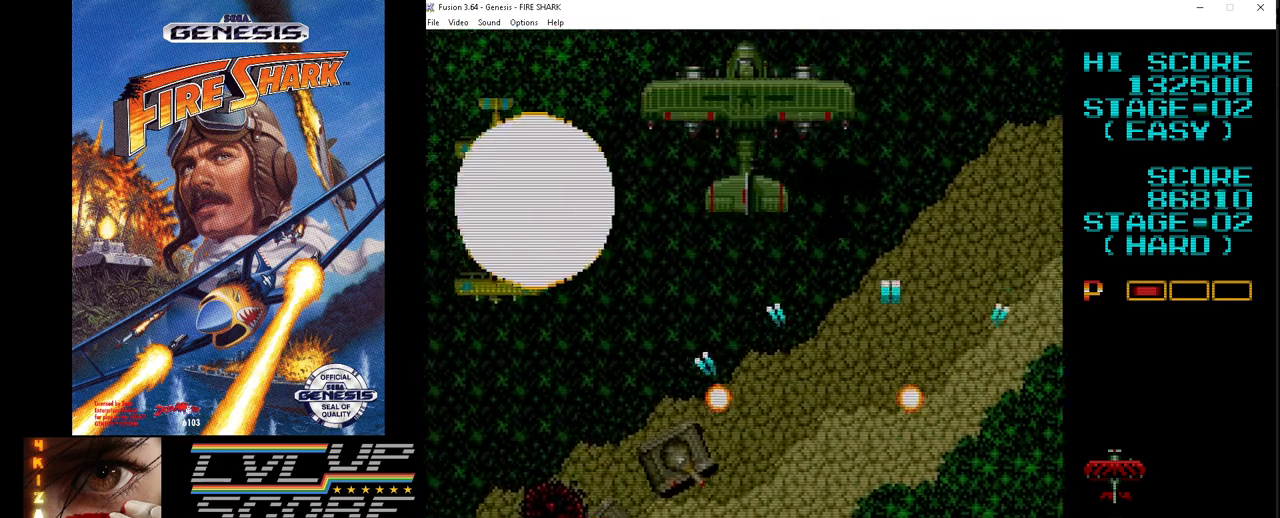
{"buttons": ["A", "DPAD_DOWN"]}
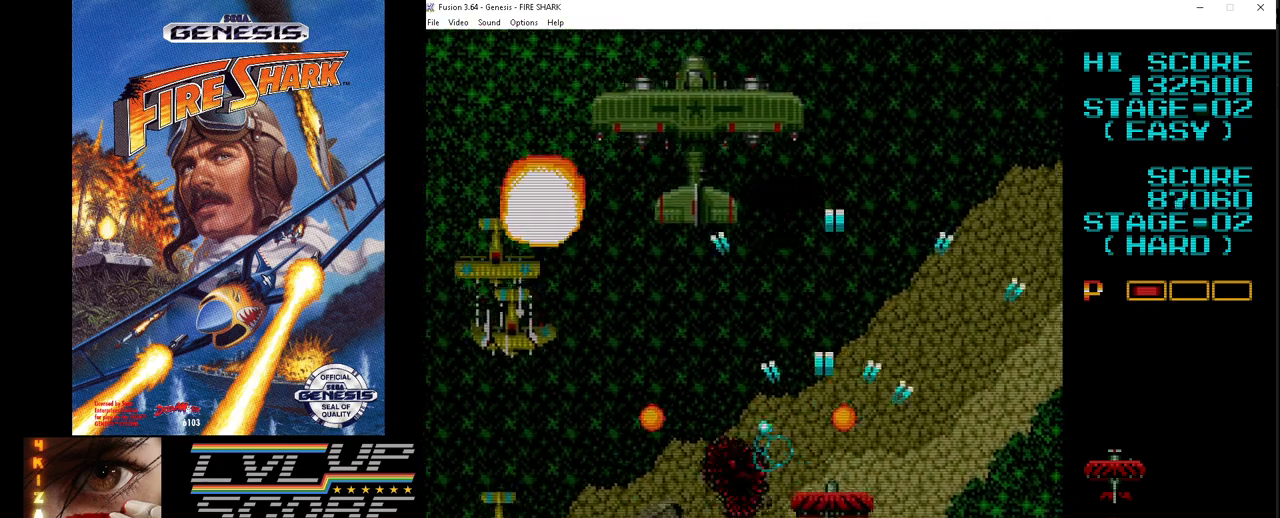
{"buttons": ["A", "DPAD_UP"], "events": [[17, "DPAD_LEFT", "down"], [267, "DPAD_LEFT", "up"], [317, "DPAD_RIGHT", "down"], [350, "DPAD_DOWN", "up"], [367, "DPAD_UP", "down"], [483, "DPAD_RIGHT", "up"]]}
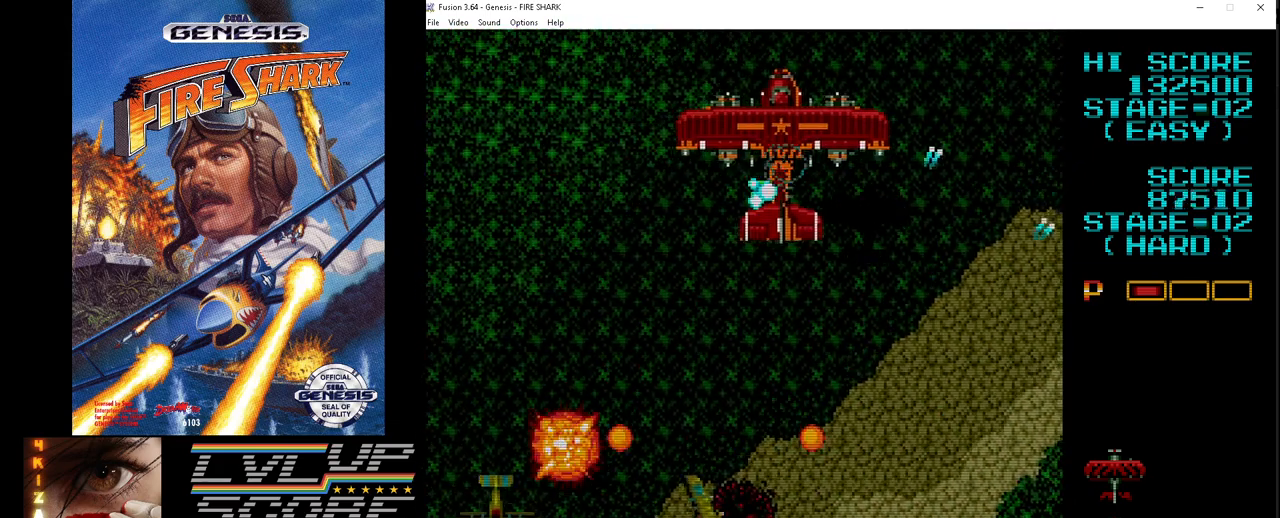
{"buttons": ["A", "DPAD_DOWN", "DPAD_LEFT"], "events": [[67, "DPAD_RIGHT", "down"], [100, "DPAD_UP", "up"], [117, "DPAD_DOWN", "down"], [133, "DPAD_LEFT", "down"], [133, "DPAD_RIGHT", "up"]]}
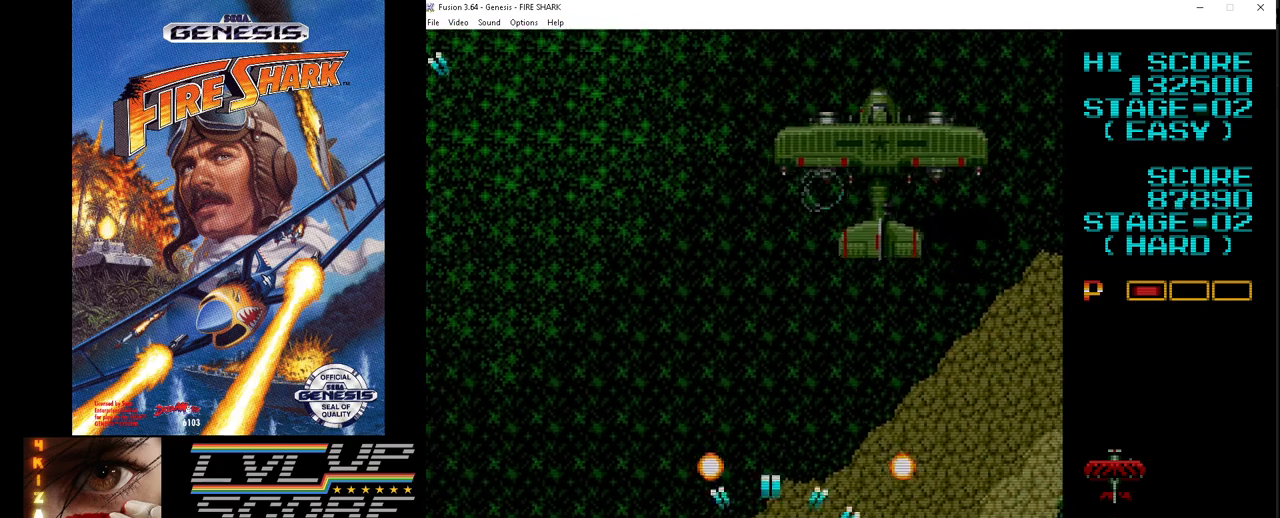
{"buttons": ["A", "DPAD_RIGHT"], "events": [[100, "DPAD_DOWN", "up"], [167, "DPAD_LEFT", "up"], [233, "DPAD_RIGHT", "down"]]}
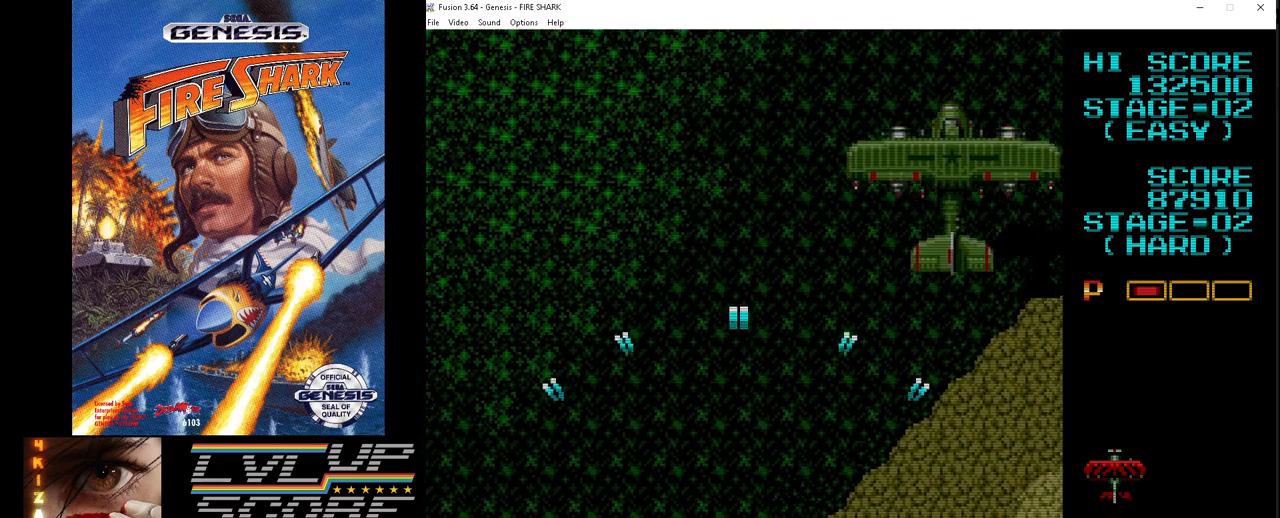
{"buttons": ["A", "DPAD_UP", "DPAD_RIGHT"], "events": [[267, "DPAD_UP", "down"]]}
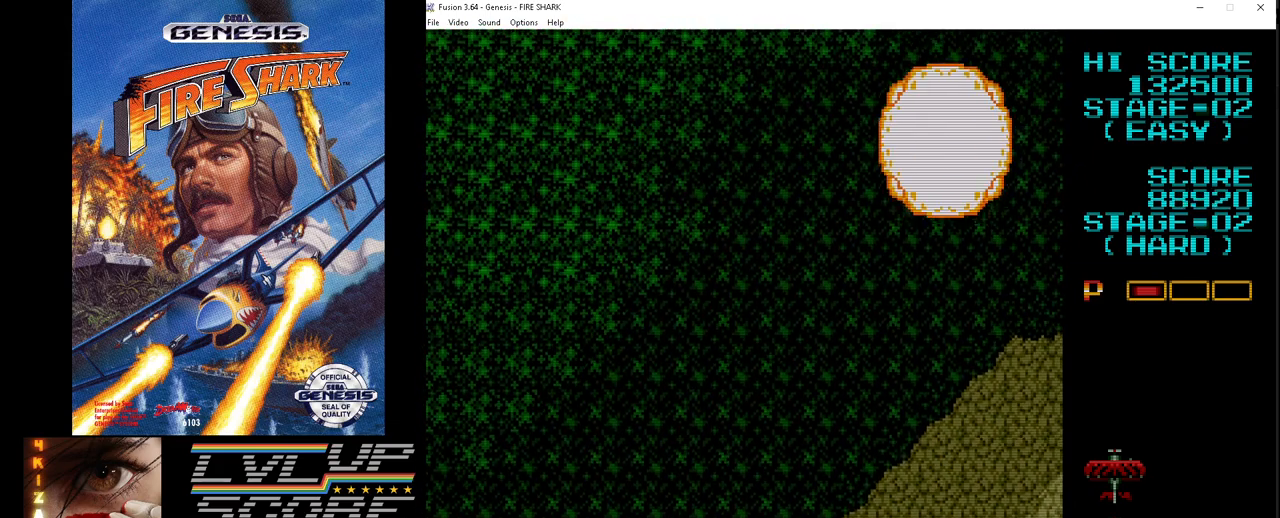
{"buttons": [], "events": [[183, "DPAD_RIGHT", "up"], [200, "DPAD_UP", "up"], [267, "A", "up"]]}
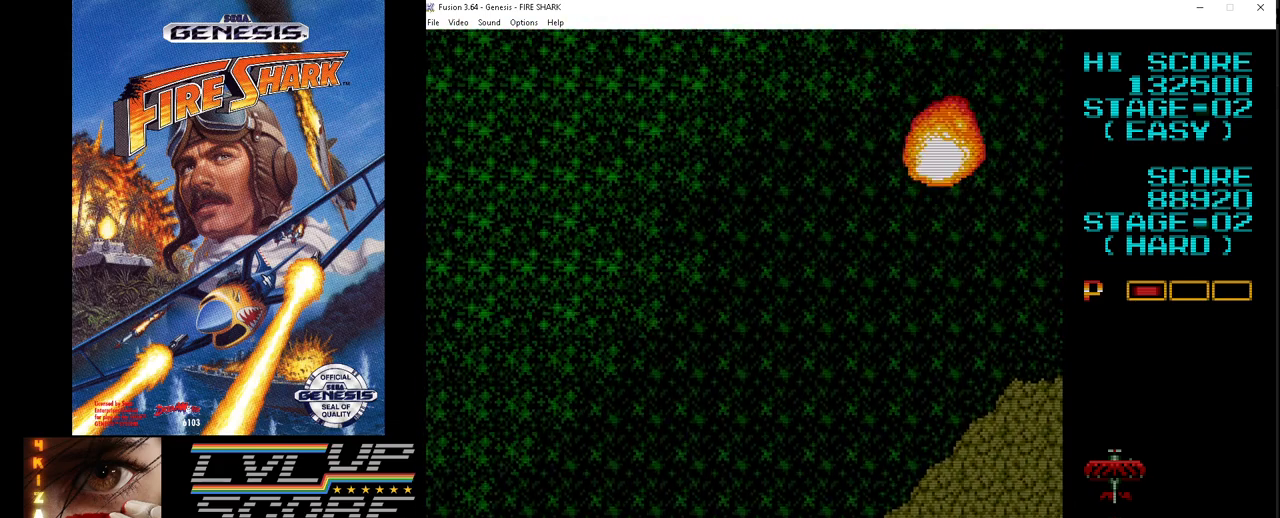
{"buttons": [], "events": []}
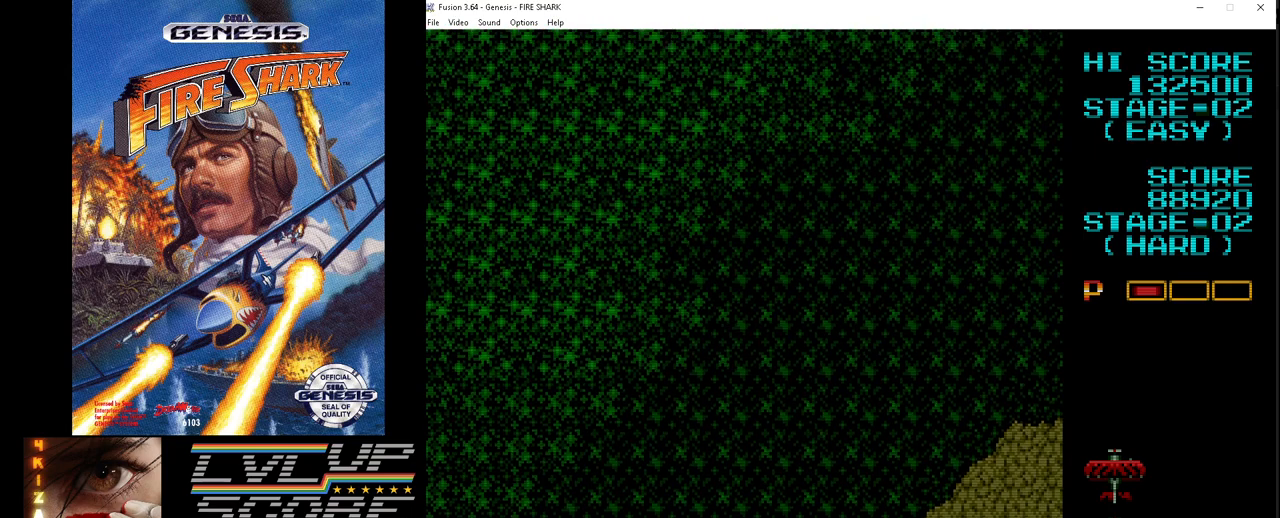
{"buttons": [], "events": []}
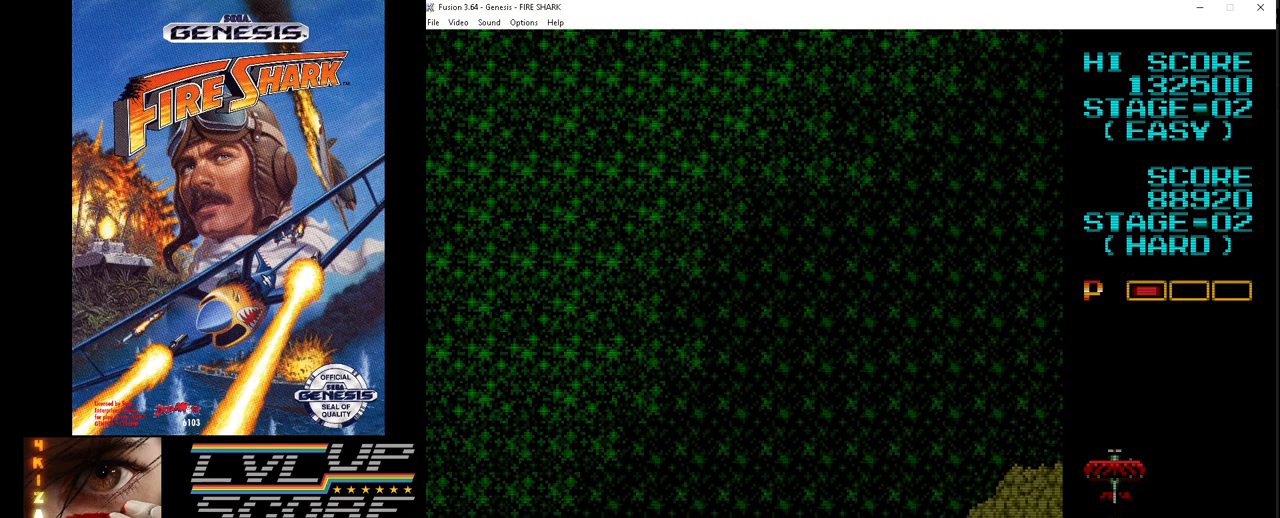
{"buttons": [], "events": []}
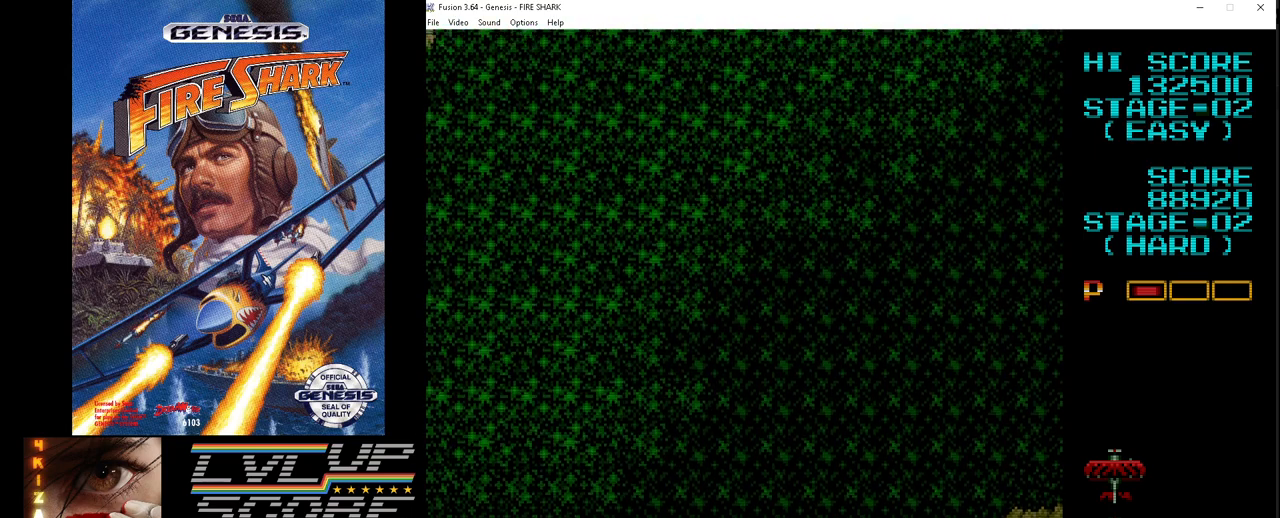
{"buttons": [], "events": []}
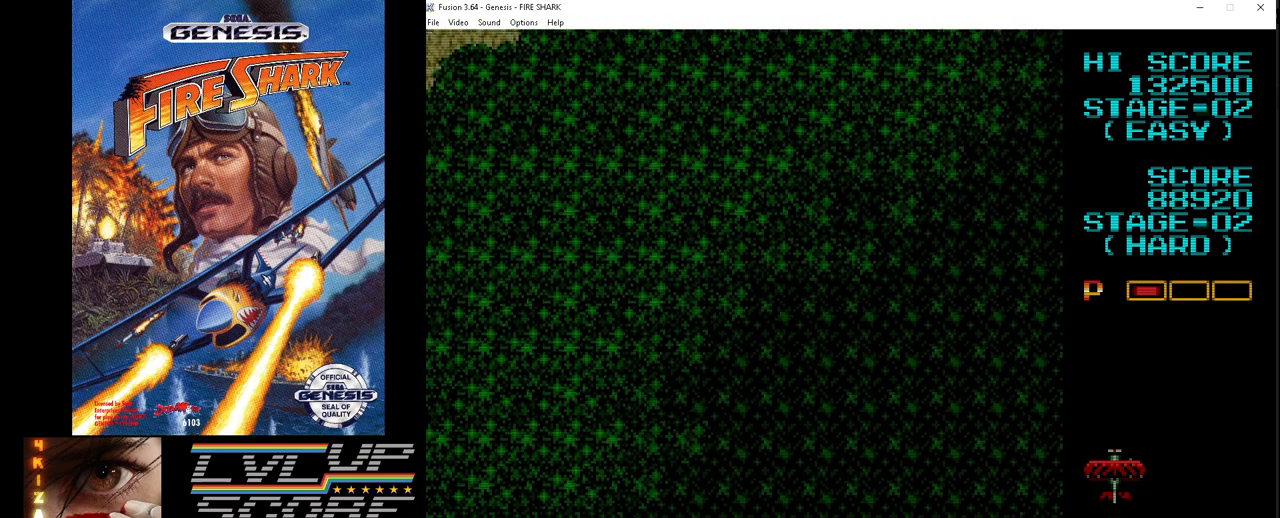
{"buttons": [], "events": []}